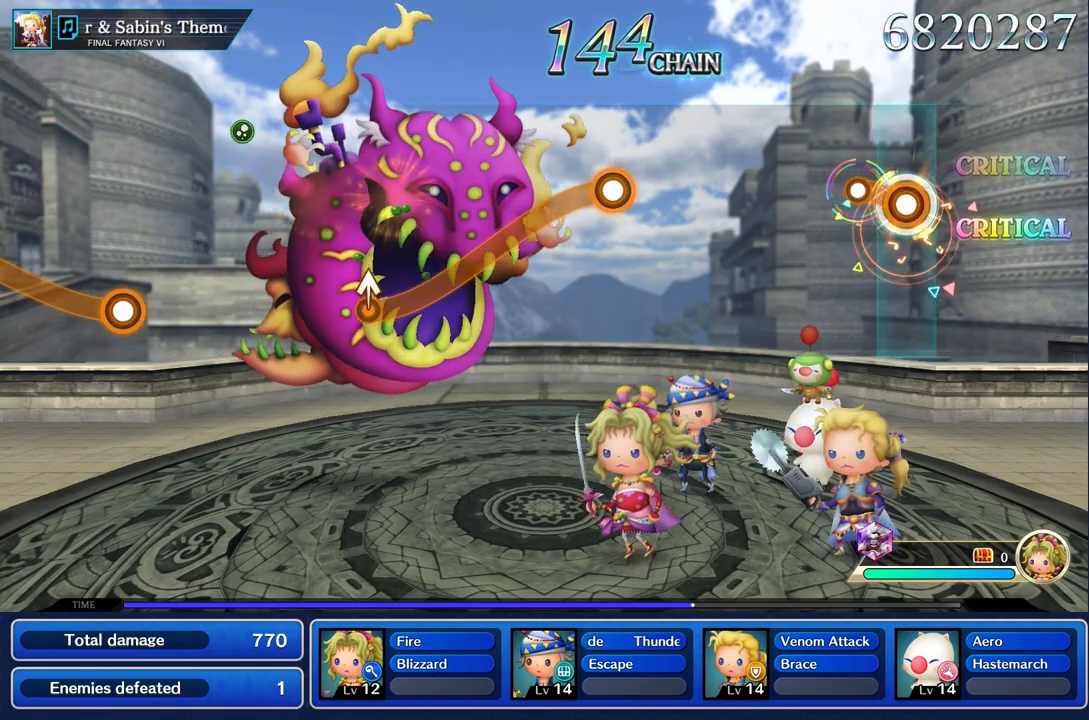
Gameplay with a controller (PlayStation layout); each line is a JSON object with the inputs held at the frame after it (dt_ms = milliseconds from this image to that frame). "events" lists button and stick changes between this image and that frame as [ms after this image, input, new state], when the widget could be followed in between. Not read: CIRCLE CROSS DPAD_UP L3 R3 SQUARE.
{"dt_ms": 500, "buttons": [], "left_stick": "center", "right_stick": "center", "events": [[167, "R1", "up"], [217, "left_stick", "center"]]}
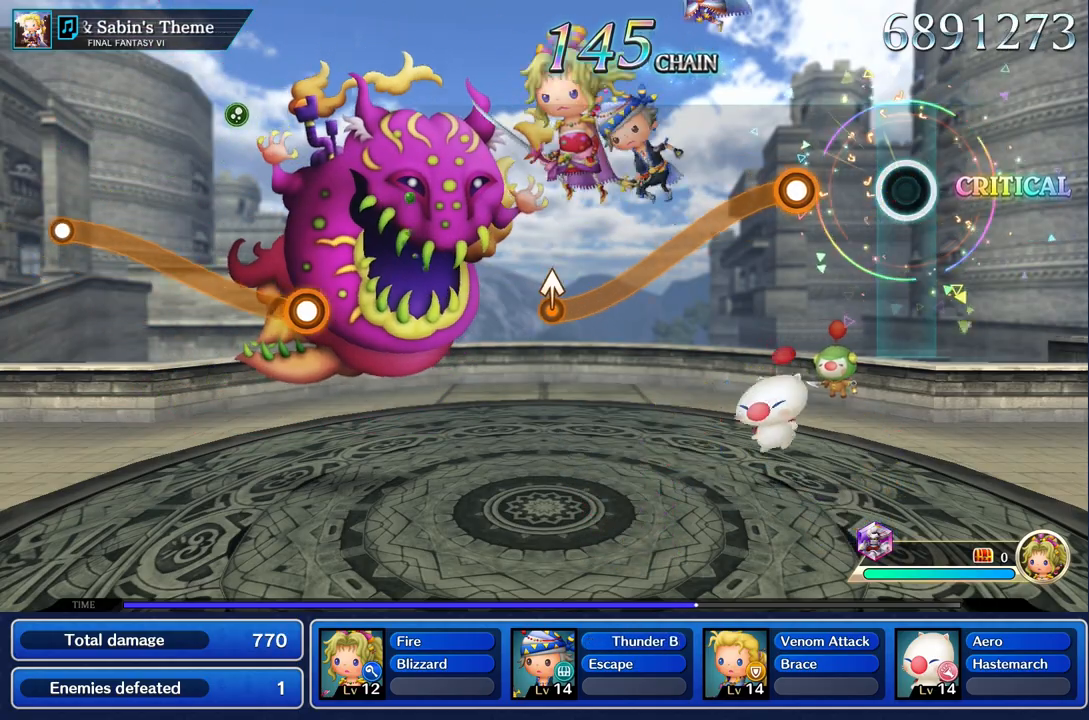
{"dt_ms": 1000, "buttons": ["R1"], "left_stick": "up", "right_stick": "center"}
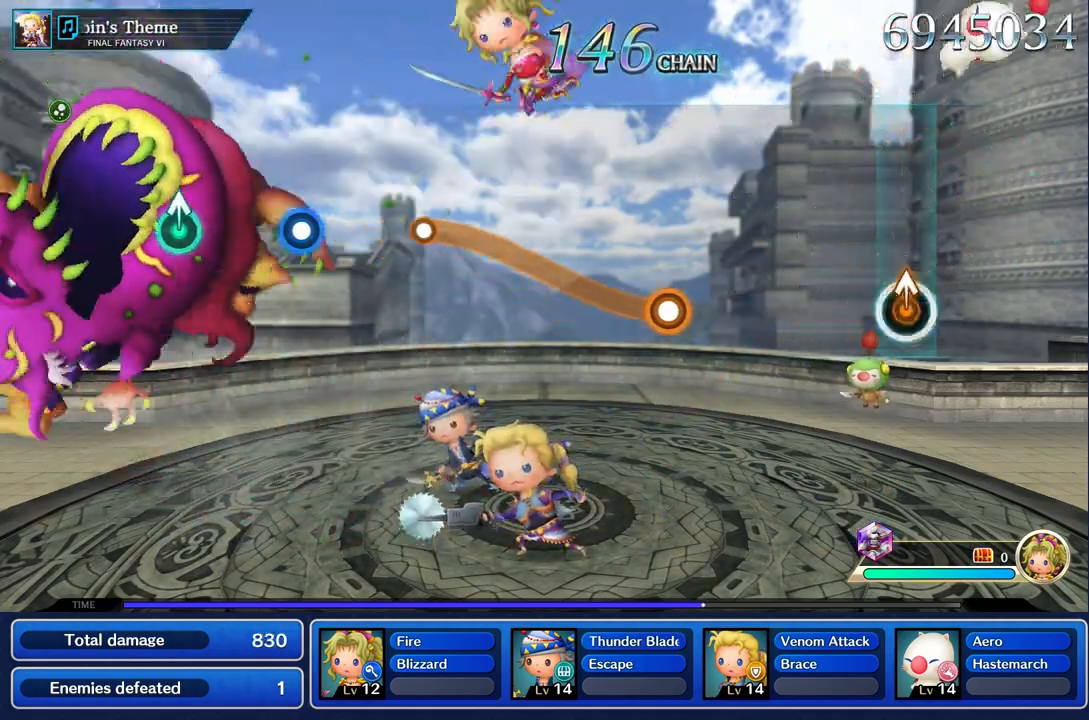
{"dt_ms": 500, "buttons": [], "left_stick": "center", "right_stick": "center", "events": [[33, "R1", "up"], [117, "left_stick", "center"]]}
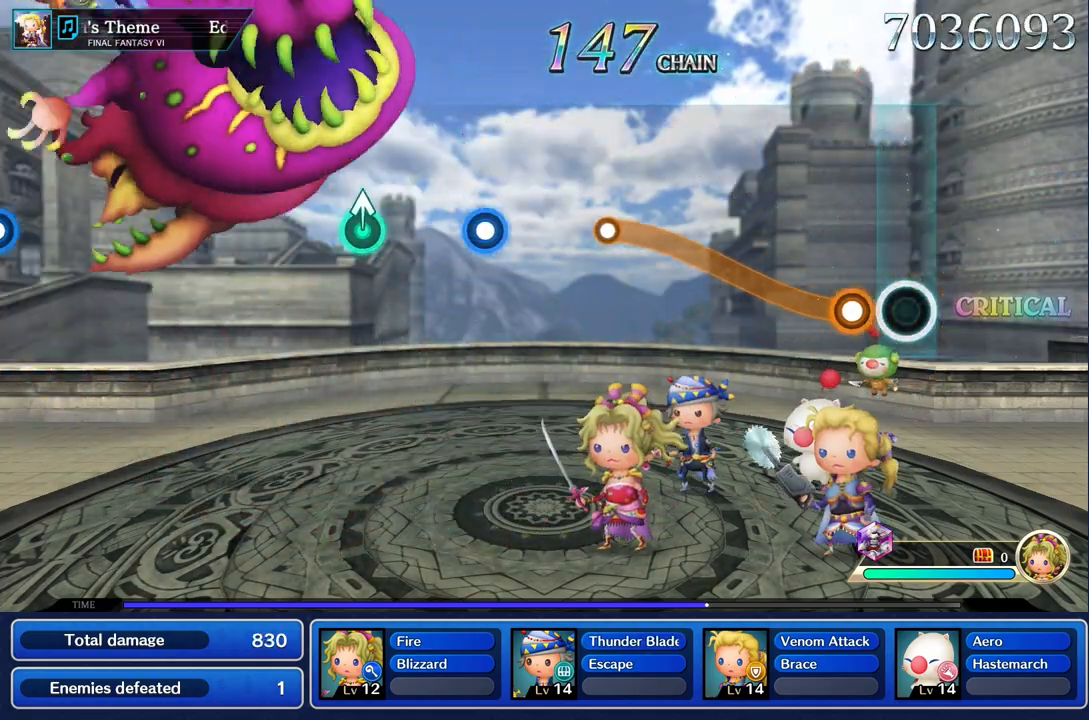
{"dt_ms": 500, "buttons": ["R1"], "left_stick": "up", "right_stick": "center", "events": [[183, "left_stick", "up"], [200, "R1", "down"]]}
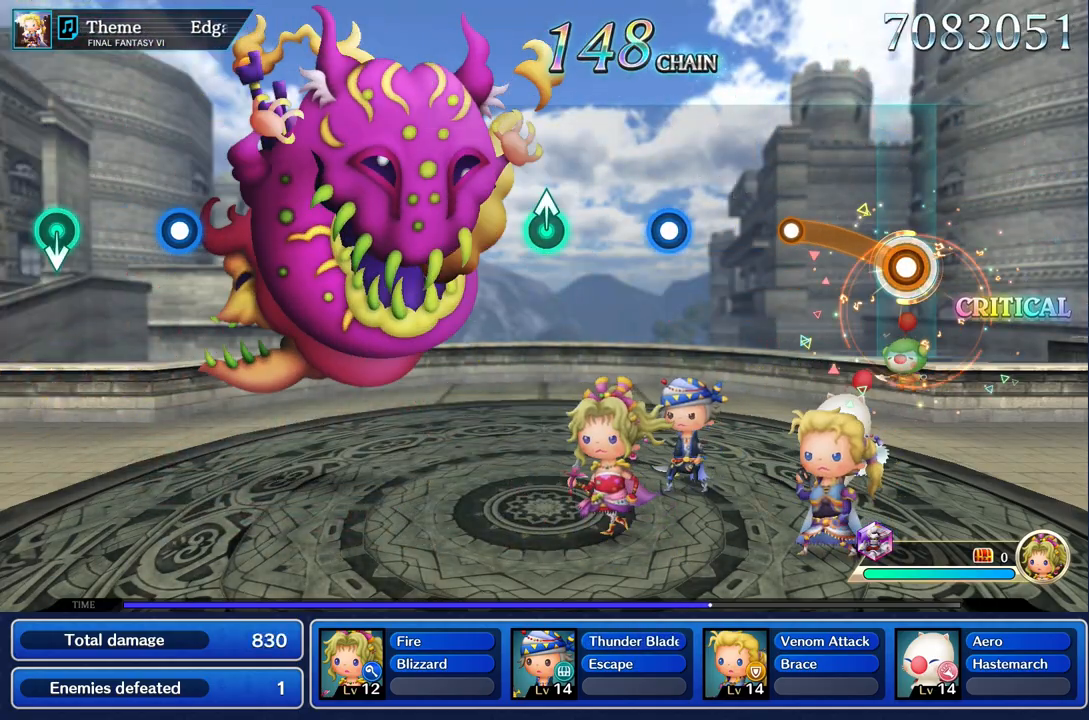
{"dt_ms": 500, "buttons": [], "left_stick": "center", "right_stick": "center", "events": [[367, "R1", "up"], [400, "left_stick", "center"]]}
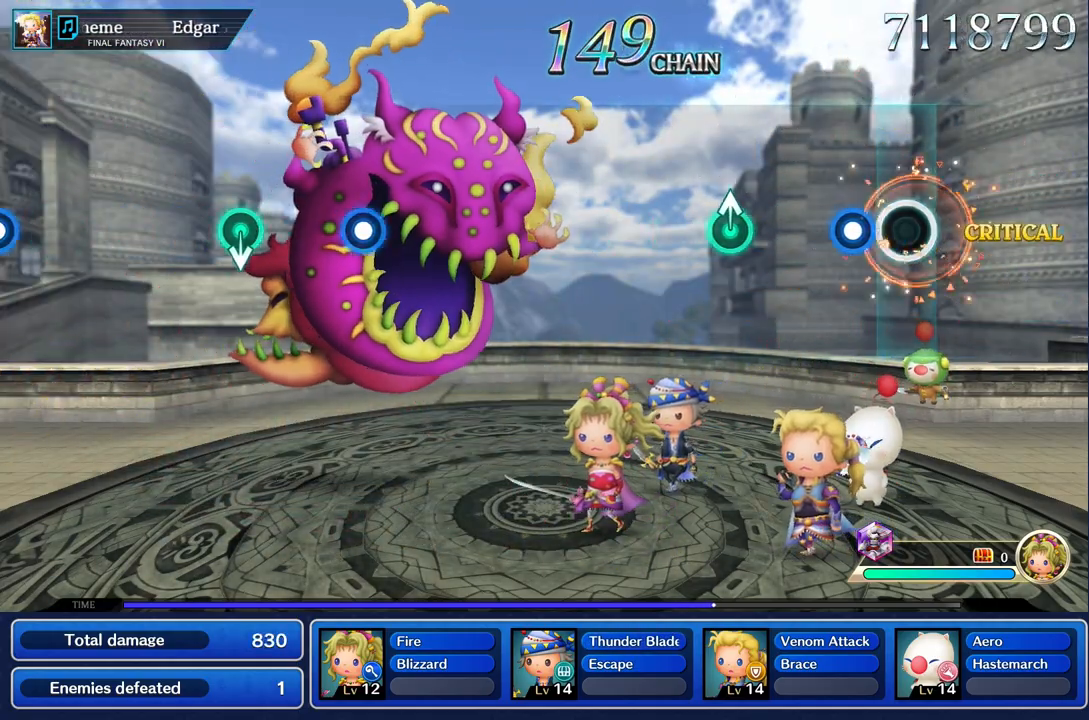
{"dt_ms": 500, "buttons": [], "left_stick": "up", "right_stick": "center", "events": [[183, "R1", "down"], [300, "R1", "up"], [467, "left_stick", "up"]]}